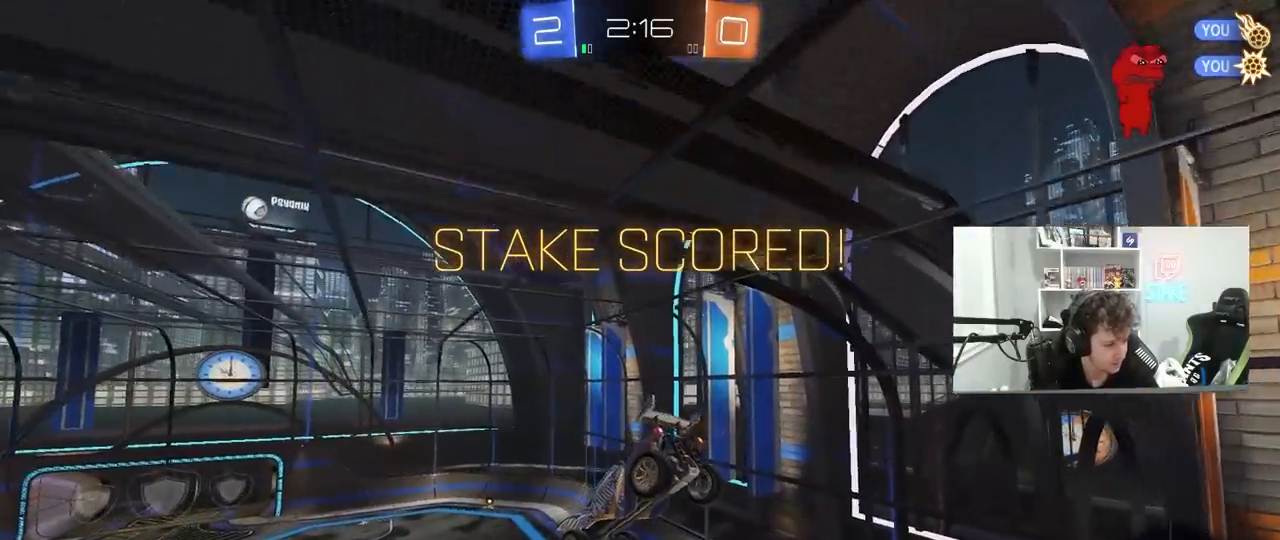
Gameplay with keyboard and mouse; each line is a JSON object with the keys and mouse buttons held at the frame after it. "events" lists presses ("down") and releases ("up") of "1", "2", "3", "4", "5", "a", "alt", "c", "caps_lock", "ctrl", "d", "e", "f", "g", "q", "r", "s", "shift", "space", "t", "tab", "v", "w", "x", "z", "mouse_left", "mouse_wheel" and "mouse_right" between this image and that frame as [ms after this image, input, new state], when the widget could be followed in between. "mouse_left", "mouse_wheel", "mouse_right" = the "left", "wheel", "right" buttons of the "mouse" list. No other keys are recorded. "wheel" means that the mouse wheel is clicked or scrolled. "mouse_move" is the direction in which the mouse moves at that frame (one of eight, or "still"), when it could be read.
{"keys": [], "mouse": [], "mouse_move": "still", "events": []}
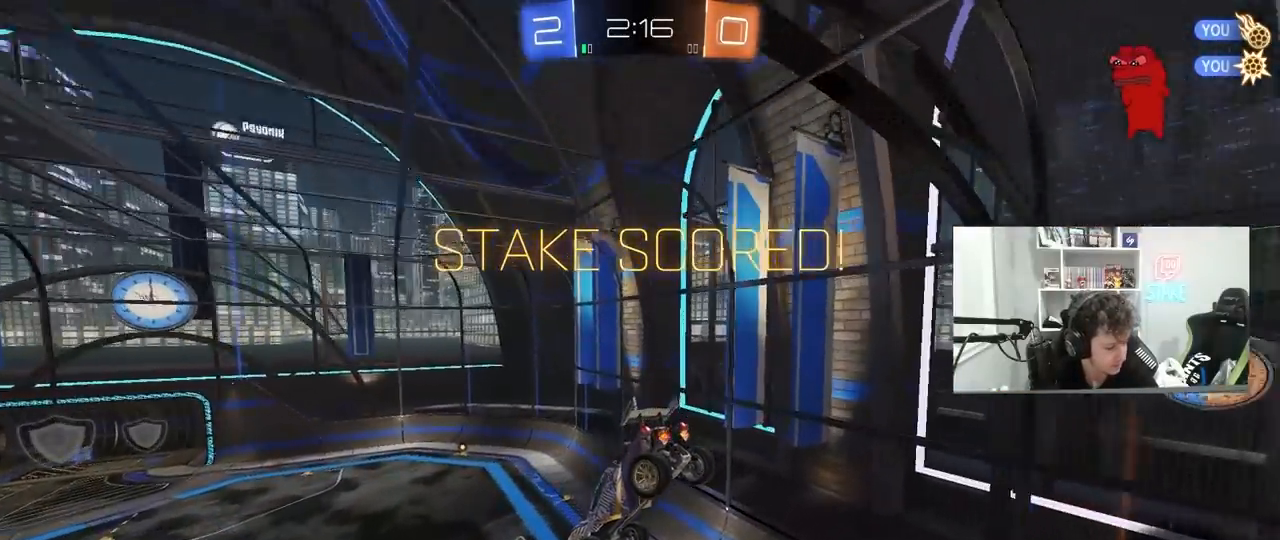
{"keys": [], "mouse": [], "mouse_move": "still", "events": []}
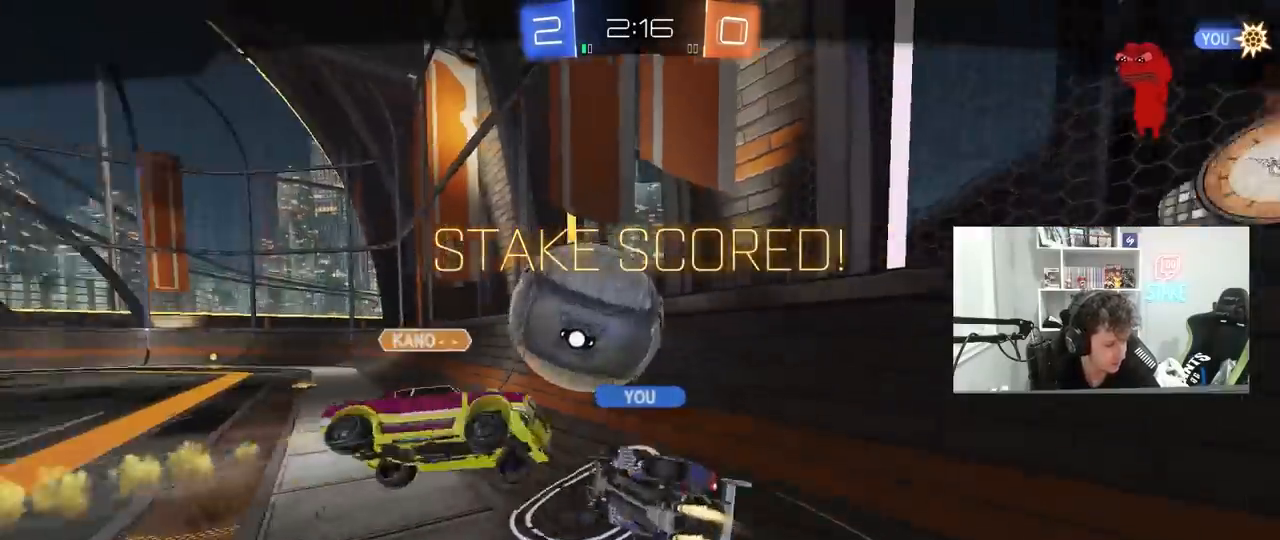
{"keys": [], "mouse": ["right"], "mouse_move": "still", "events": [[367, "mouse_right", "down"]]}
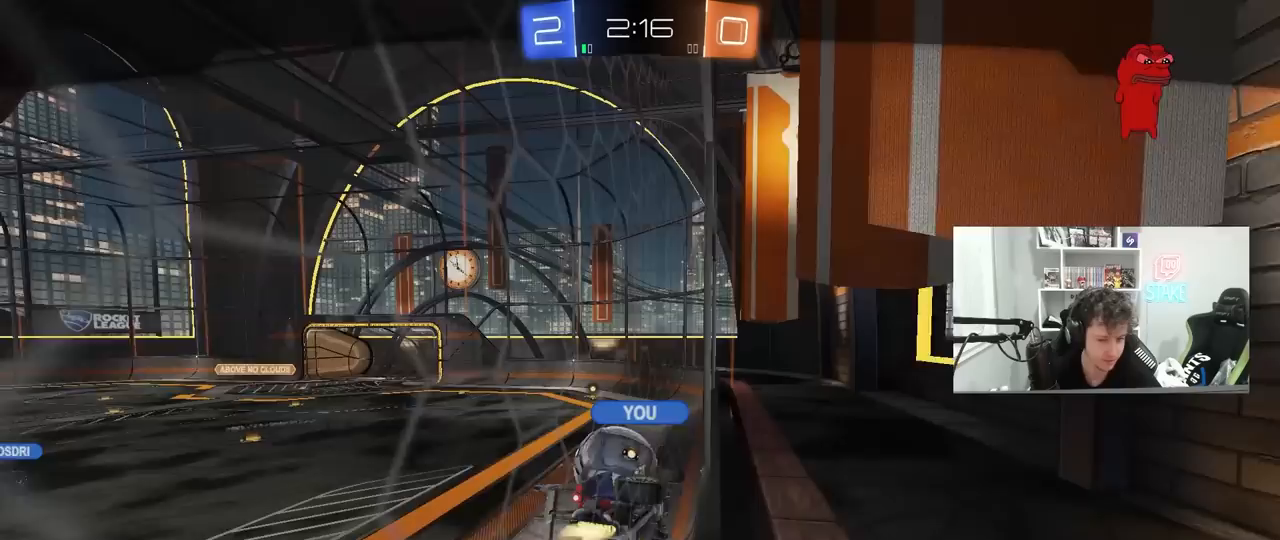
{"keys": [], "mouse": [], "mouse_move": "still", "events": [[17, "mouse_right", "up"], [117, "mouse_right", "down"], [250, "mouse_right", "up"]]}
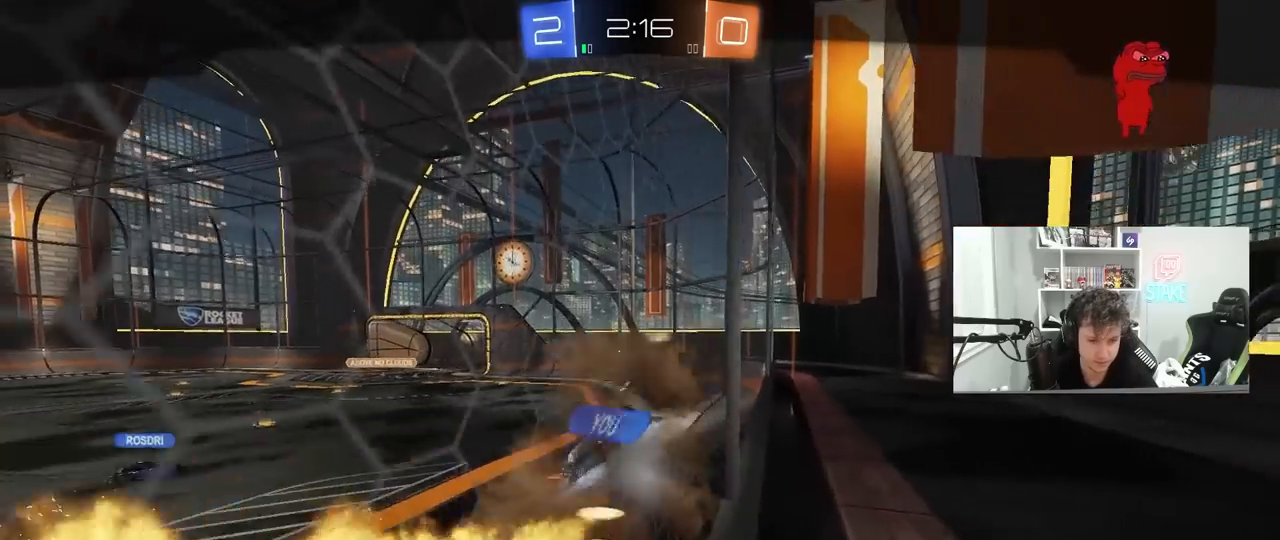
{"keys": [], "mouse": [], "mouse_move": "still", "events": []}
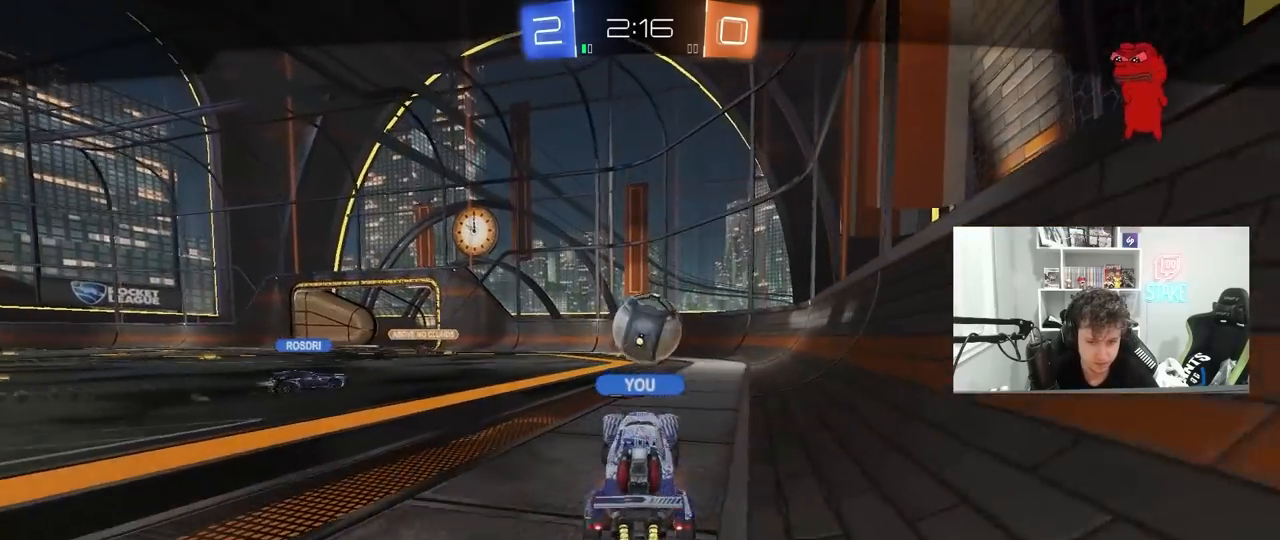
{"keys": [], "mouse": [], "mouse_move": "still", "events": []}
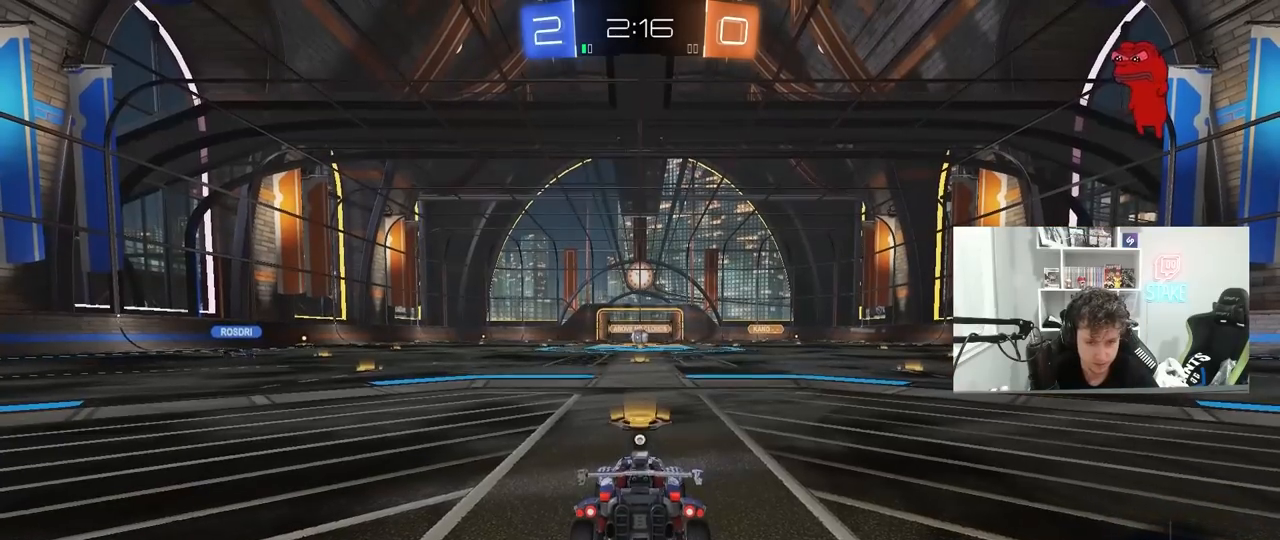
{"keys": [], "mouse": [], "mouse_move": "still", "events": [[17, "mouse_right", "down"], [150, "mouse_right", "up"]]}
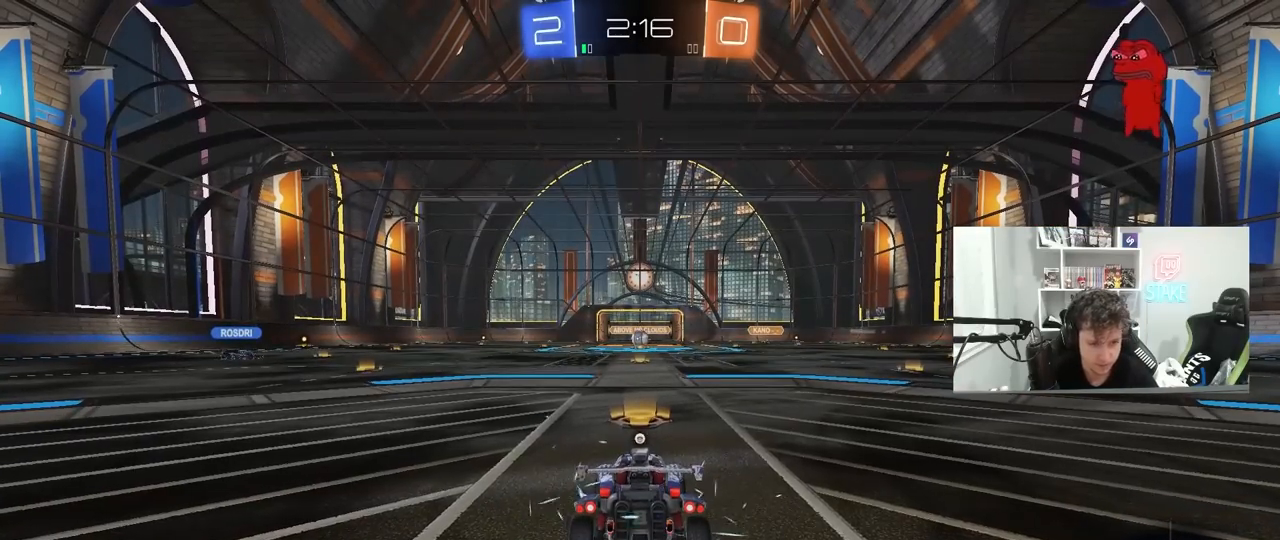
{"keys": [], "mouse": [], "mouse_move": "still", "events": [[400, "tab", "down"], [500, "tab", "up"]]}
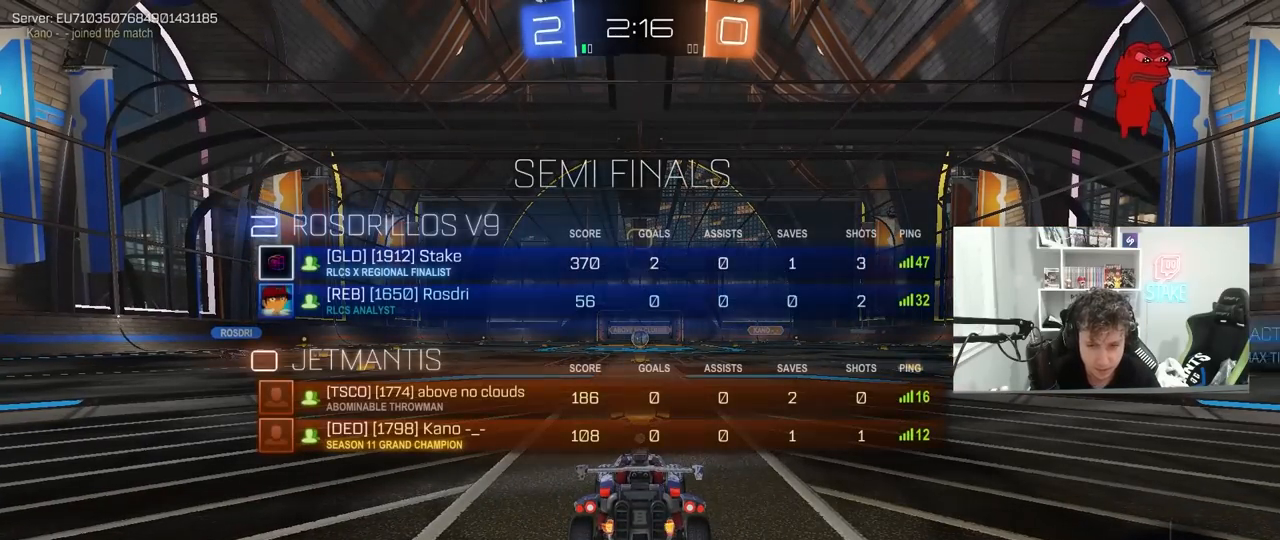
{"keys": [], "mouse": [], "mouse_move": "still", "events": [[233, "tab", "down"], [417, "tab", "up"]]}
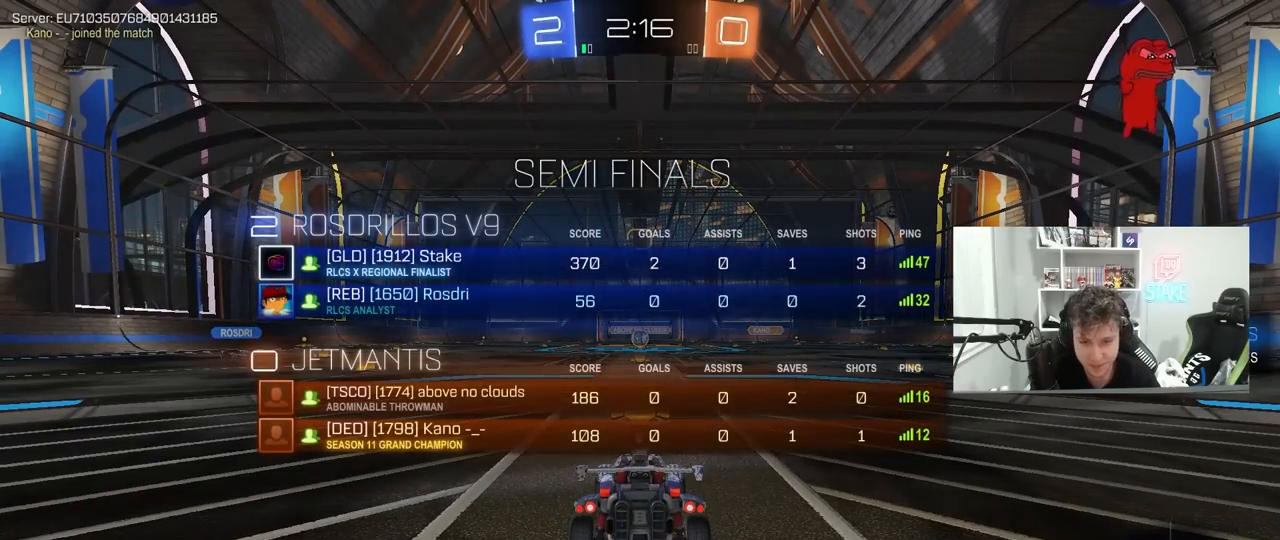
{"keys": ["tab"], "mouse": [], "mouse_move": "still", "events": [[483, "tab", "down"]]}
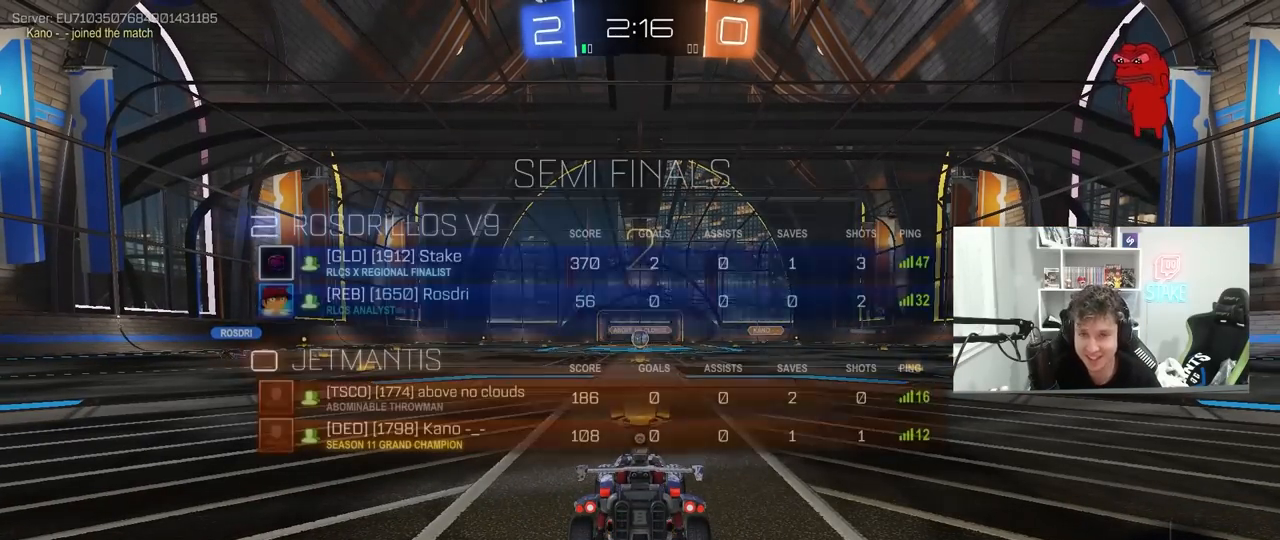
{"keys": [], "mouse": [], "mouse_move": "still", "events": [[117, "tab", "up"]]}
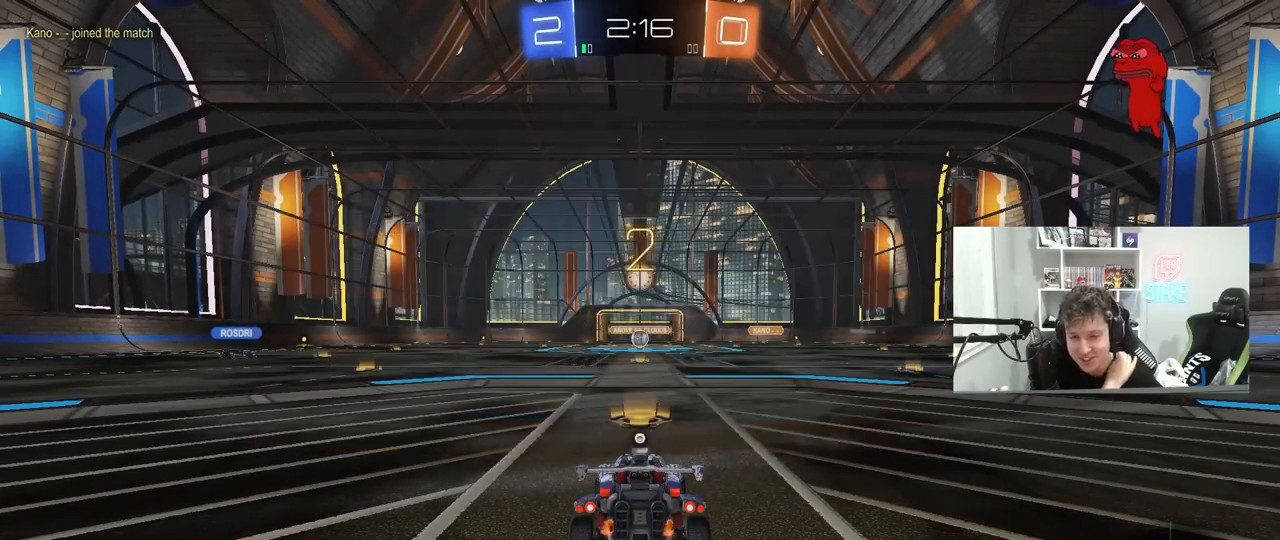
{"keys": ["tab", "w"], "mouse": [], "mouse_move": "still", "events": [[233, "tab", "down"], [467, "w", "down"]]}
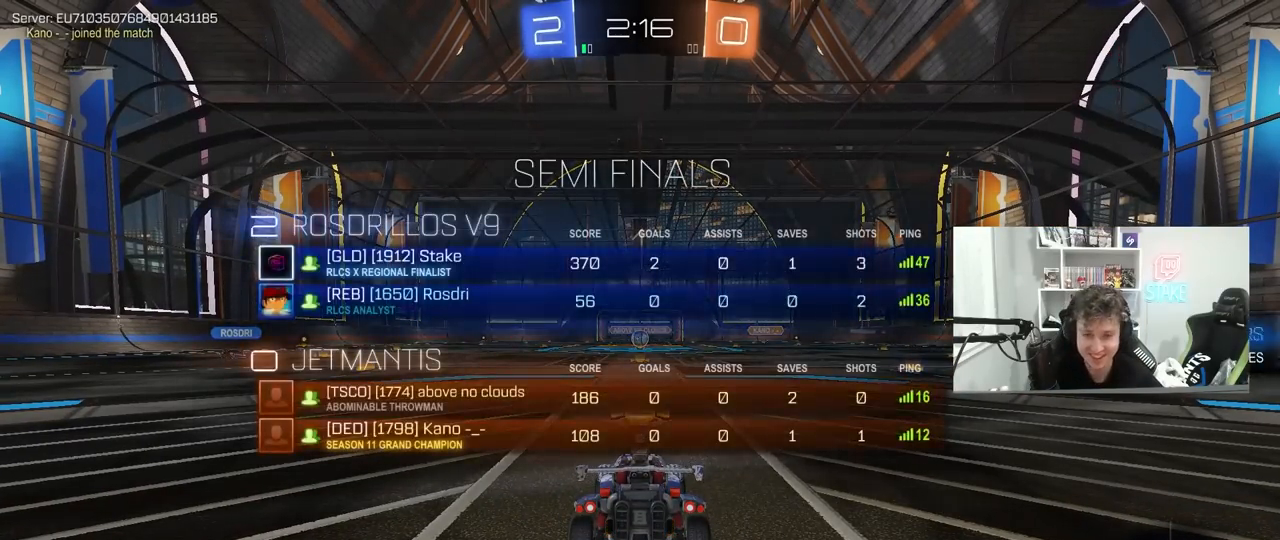
{"keys": ["w"], "mouse": ["left"], "mouse_move": "down", "events": [[67, "tab", "up"], [150, "mouse_left", "down"]]}
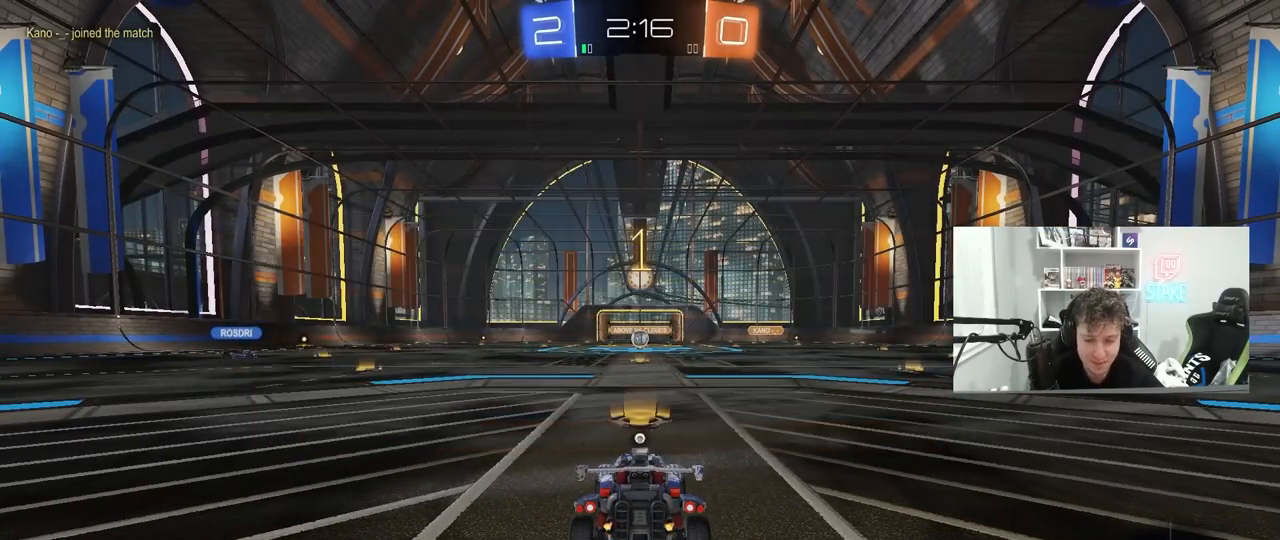
{"keys": ["d", "w"], "mouse": ["left", "right"], "mouse_move": "still", "events": [[400, "d", "down"], [500, "mouse_right", "down"]]}
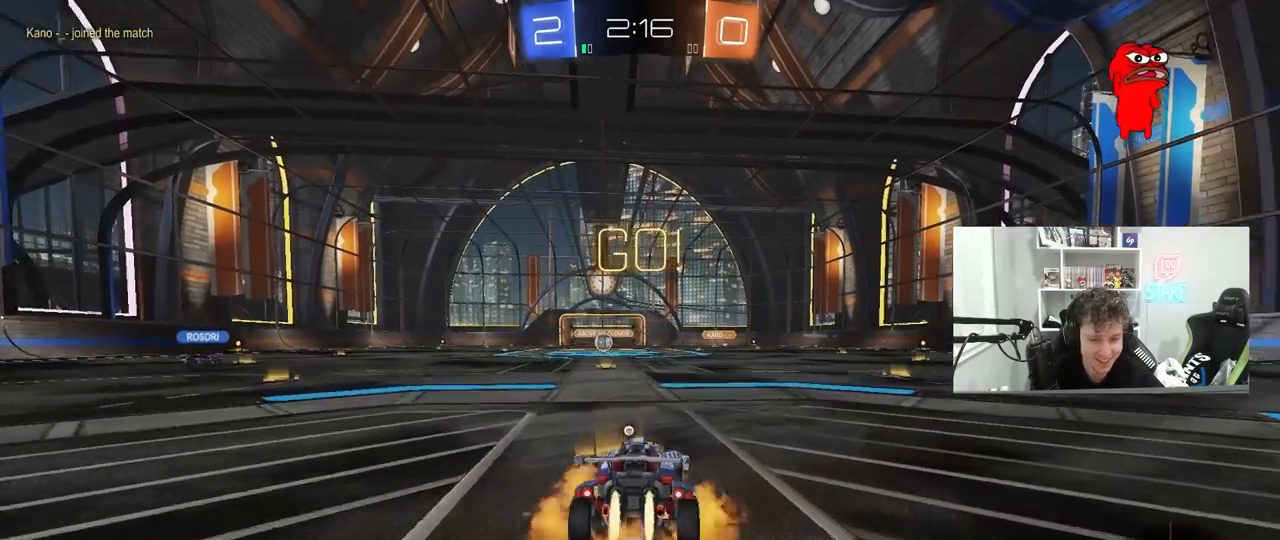
{"keys": ["a", "s", "shift"], "mouse": [], "mouse_move": "still", "events": [[50, "d", "up"], [100, "a", "down"], [100, "mouse_right", "up"], [100, "shift", "down"], [150, "mouse_right", "down"], [150, "w", "up"], [183, "s", "down"], [283, "mouse_right", "up"], [283, "space", "down"], [467, "mouse_left", "up"], [467, "space", "up"]]}
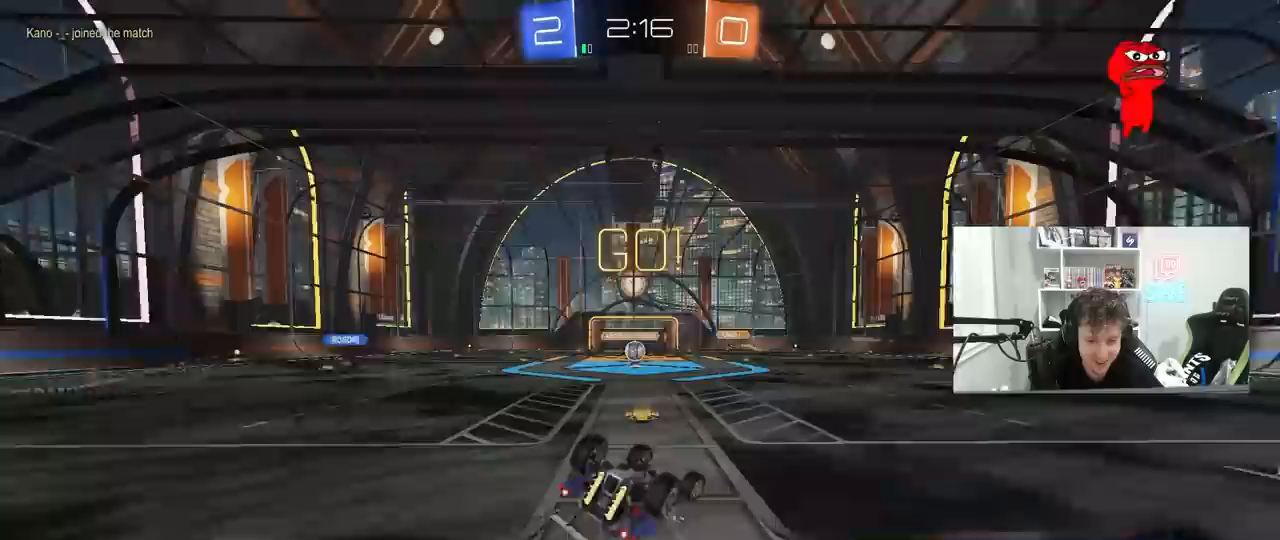
{"keys": [], "mouse": [], "mouse_move": "still", "events": [[100, "s", "up"], [150, "mouse_left", "down"], [200, "s", "down"], [300, "mouse_left", "up"], [350, "s", "up"], [433, "a", "up"], [433, "shift", "up"]]}
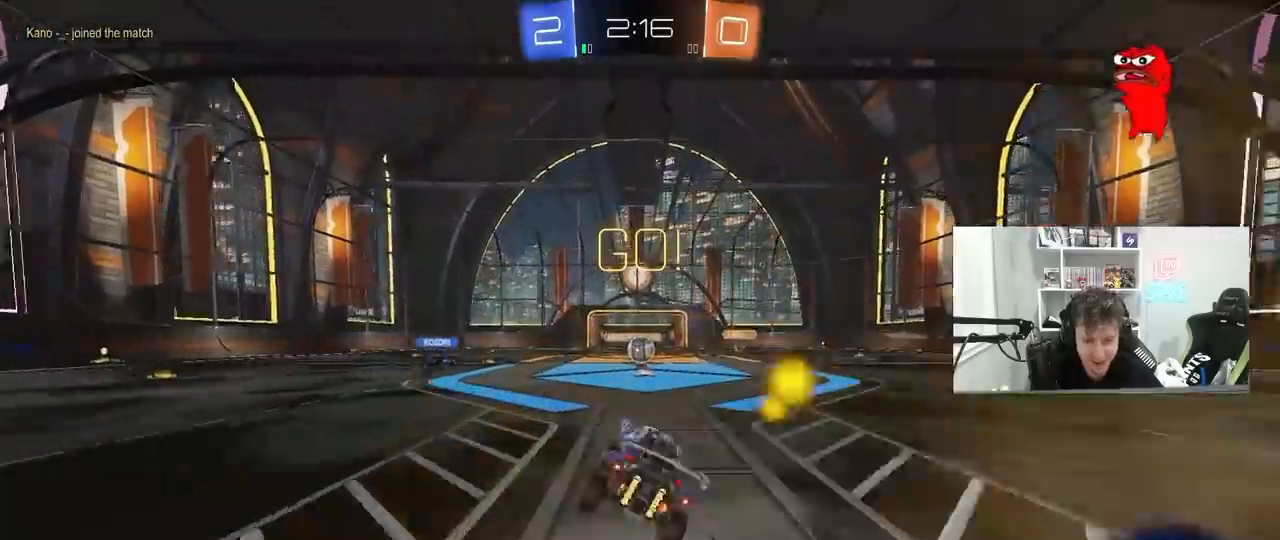
{"keys": ["w"], "mouse": [], "mouse_move": "still", "events": [[450, "w", "down"]]}
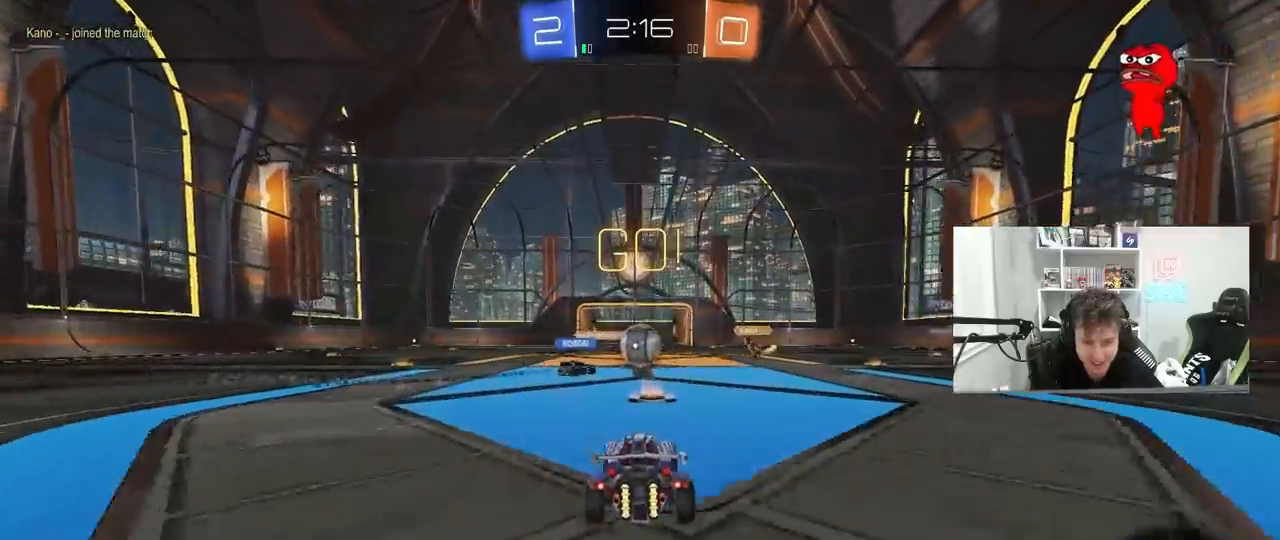
{"keys": ["d", "w"], "mouse": [], "mouse_move": "still", "events": [[183, "d", "down"]]}
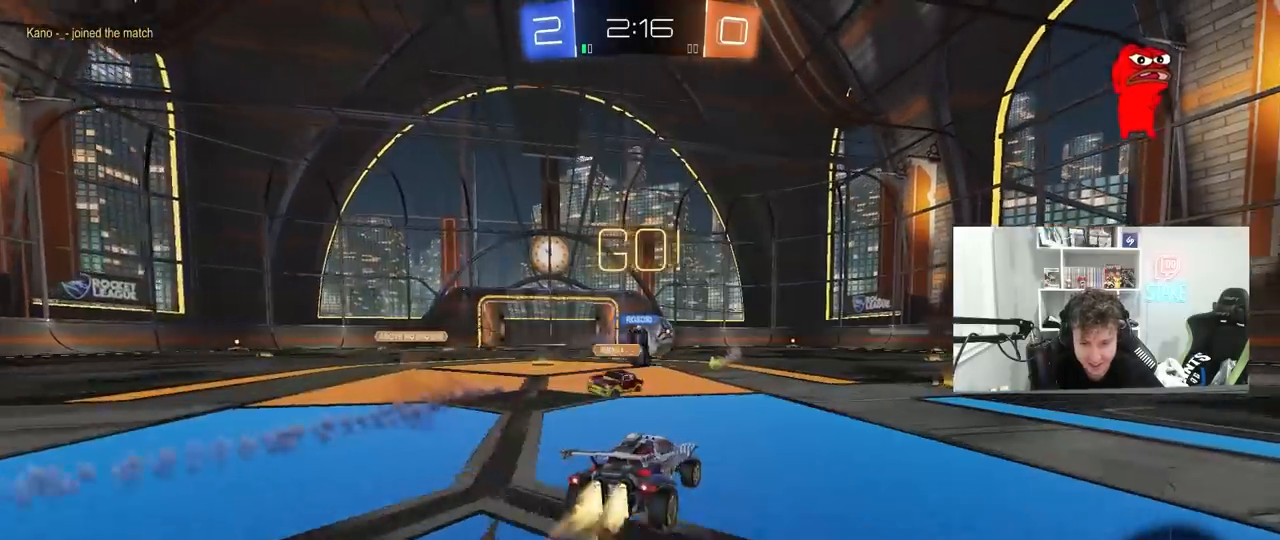
{"keys": ["d", "space", "w"], "mouse": ["left"], "mouse_move": "still", "events": [[17, "mouse_left", "down"], [100, "shift", "down"], [150, "shift", "up"], [350, "d", "up"], [433, "space", "down"], [483, "d", "down"]]}
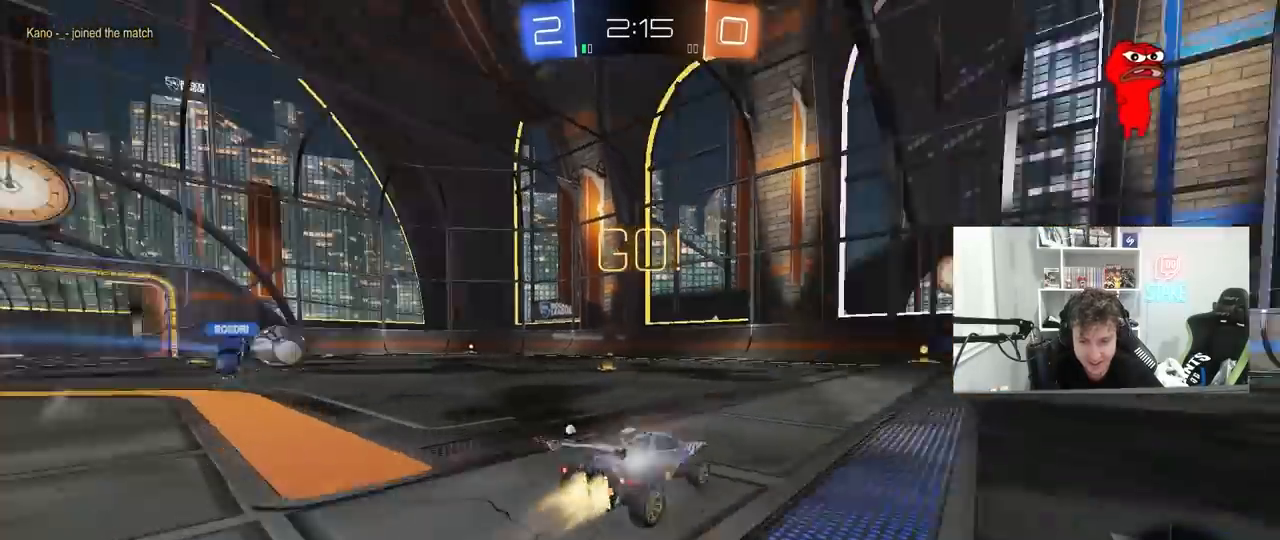
{"keys": ["space", "w"], "mouse": ["left"], "mouse_move": "still", "events": [[83, "space", "up"], [117, "d", "up"], [167, "mouse_left", "up"], [350, "mouse_left", "down"], [500, "space", "down"]]}
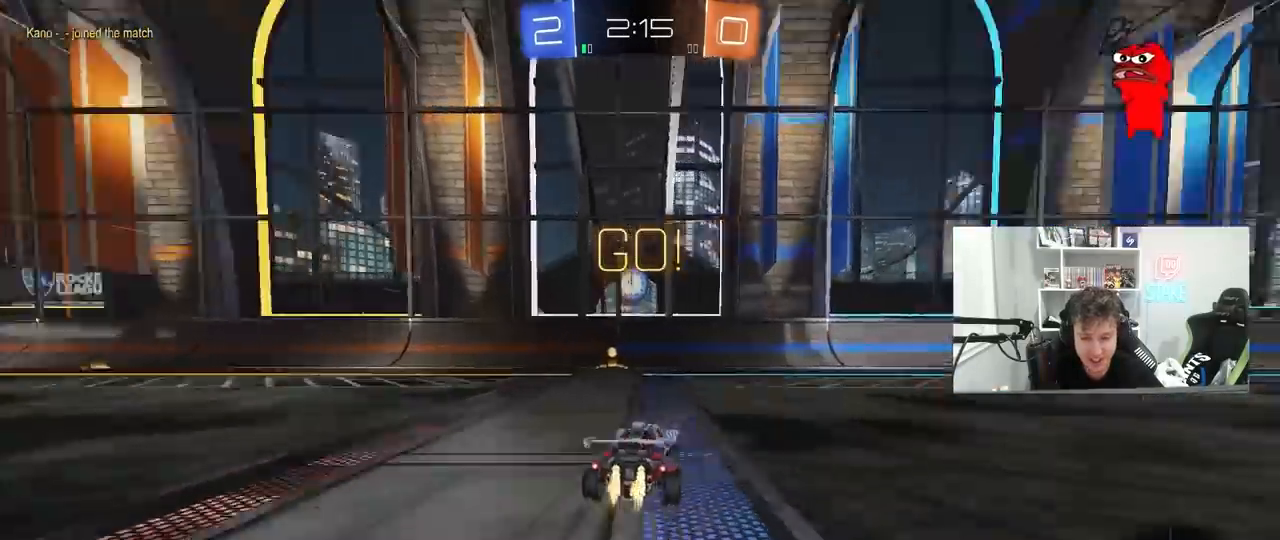
{"keys": ["a", "w"], "mouse": [], "mouse_move": "still", "events": [[50, "a", "down"], [50, "mouse_left", "up"], [100, "a", "up"], [183, "space", "up"], [283, "a", "down"], [283, "shift", "down"], [467, "shift", "up"]]}
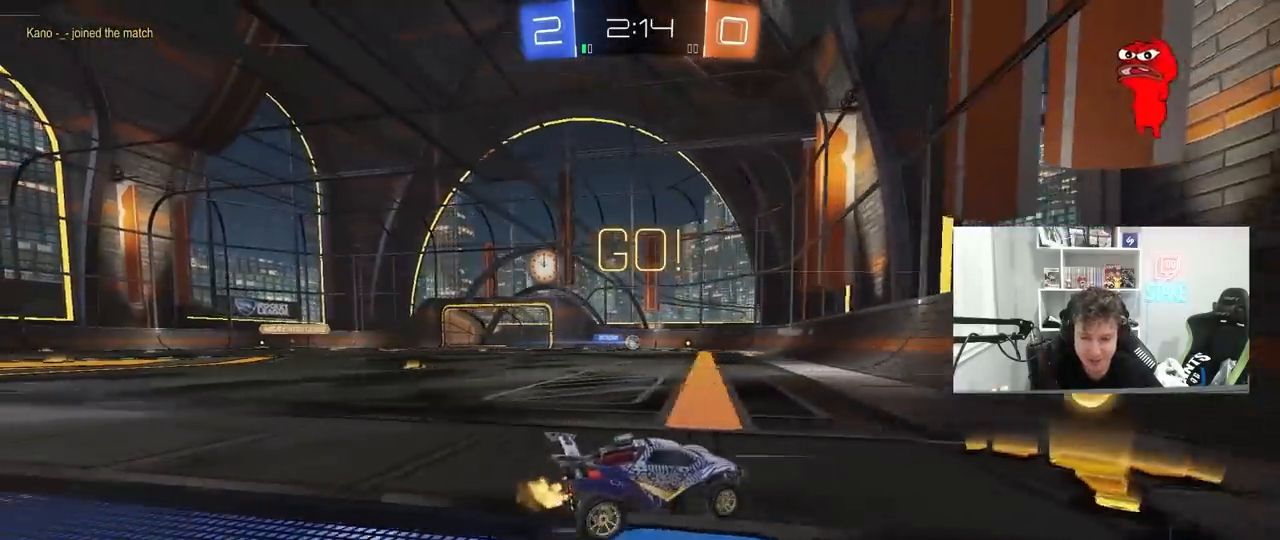
{"keys": ["a", "w"], "mouse": [], "mouse_move": "still", "events": [[150, "mouse_left", "down"], [333, "mouse_left", "up"]]}
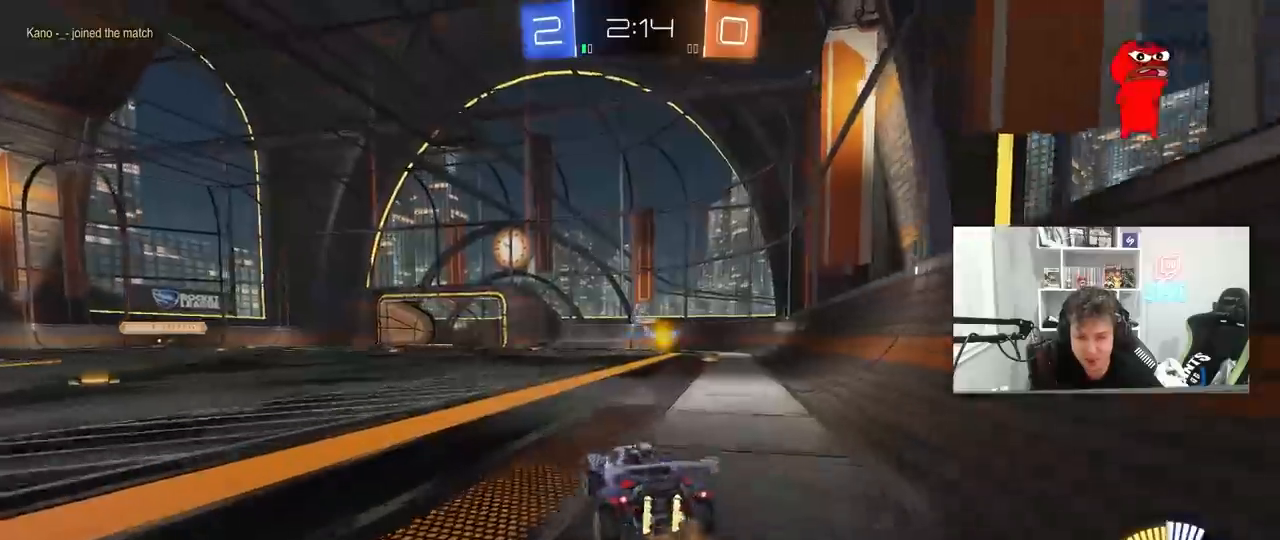
{"keys": ["w"], "mouse": [], "mouse_move": "still", "events": [[450, "a", "up"]]}
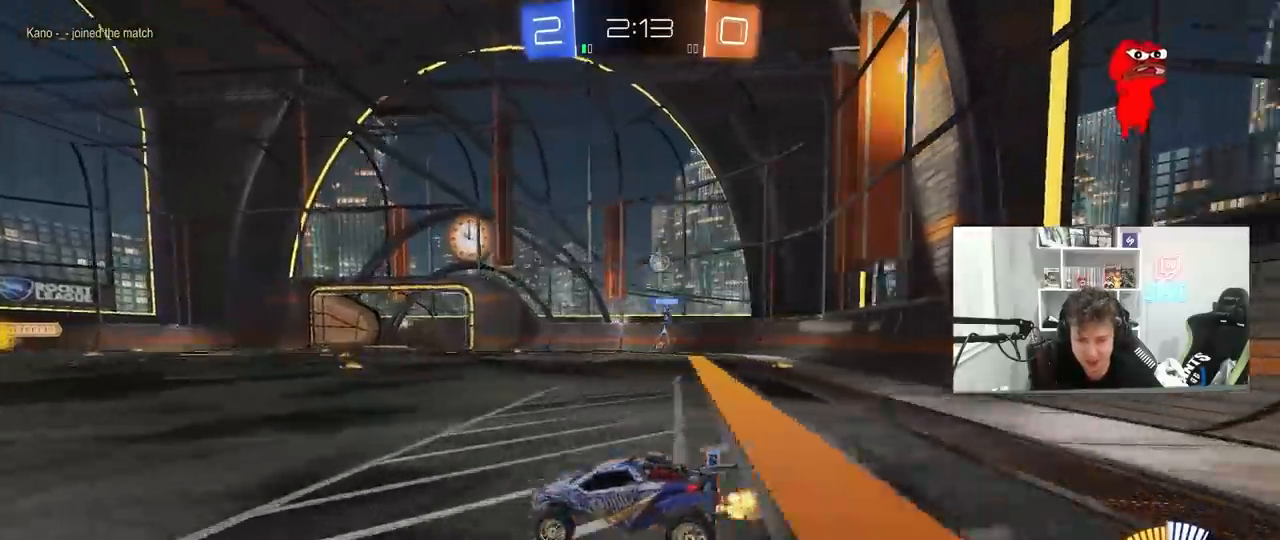
{"keys": ["d", "w"], "mouse": [], "mouse_move": "still", "events": [[100, "a", "down"], [183, "a", "up"], [183, "d", "down"], [233, "shift", "down"], [367, "shift", "up"]]}
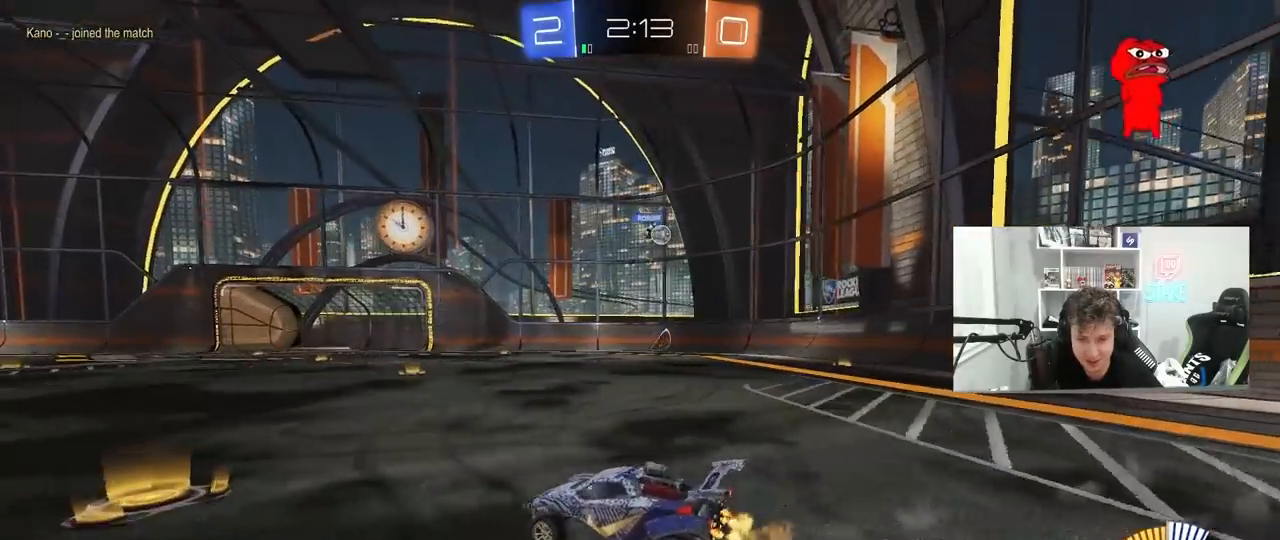
{"keys": ["d", "w"], "mouse": [], "mouse_move": "still", "events": []}
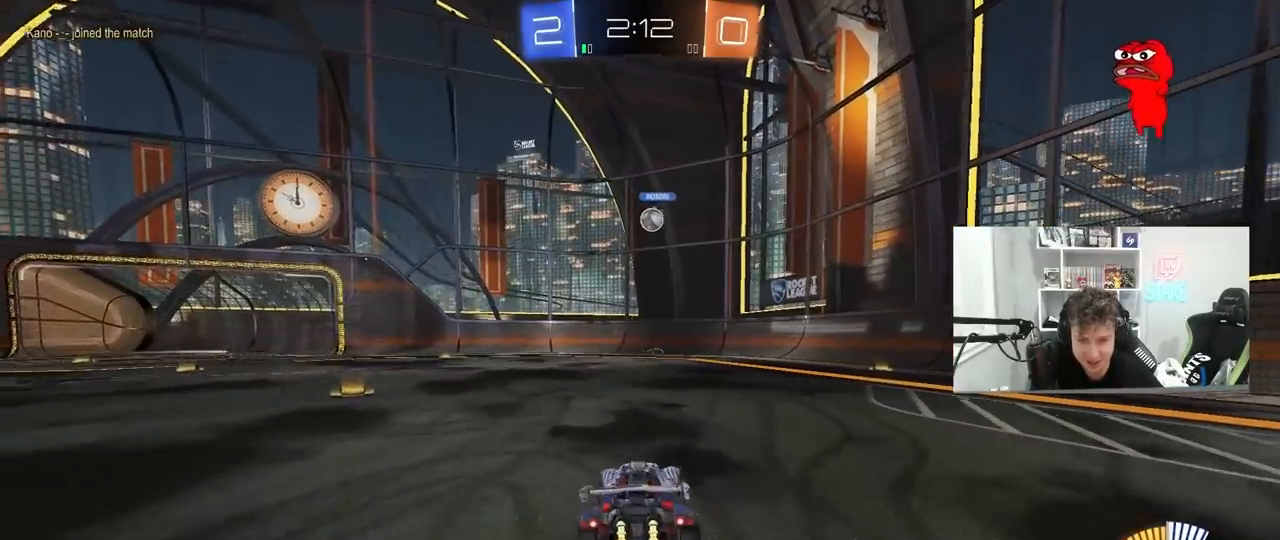
{"keys": ["a", "w"], "mouse": [], "mouse_move": "still", "events": [[217, "mouse_left", "down"], [267, "d", "up"], [400, "mouse_left", "up"], [500, "a", "down"]]}
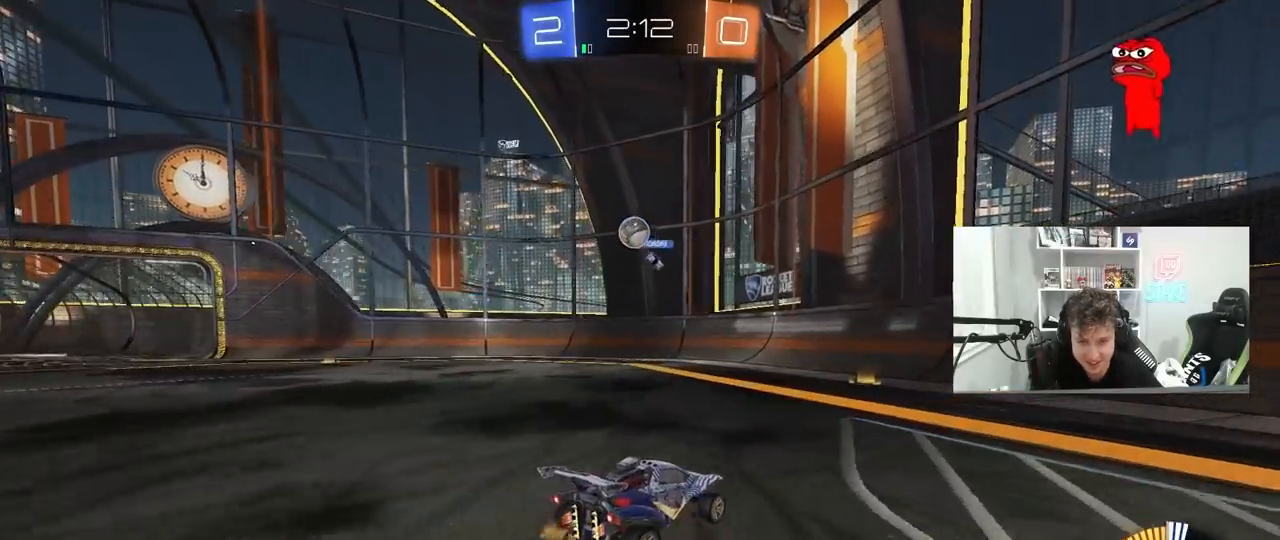
{"keys": ["w"], "mouse": [], "mouse_move": "still", "events": [[133, "a", "up"], [183, "d", "down"], [333, "d", "up"]]}
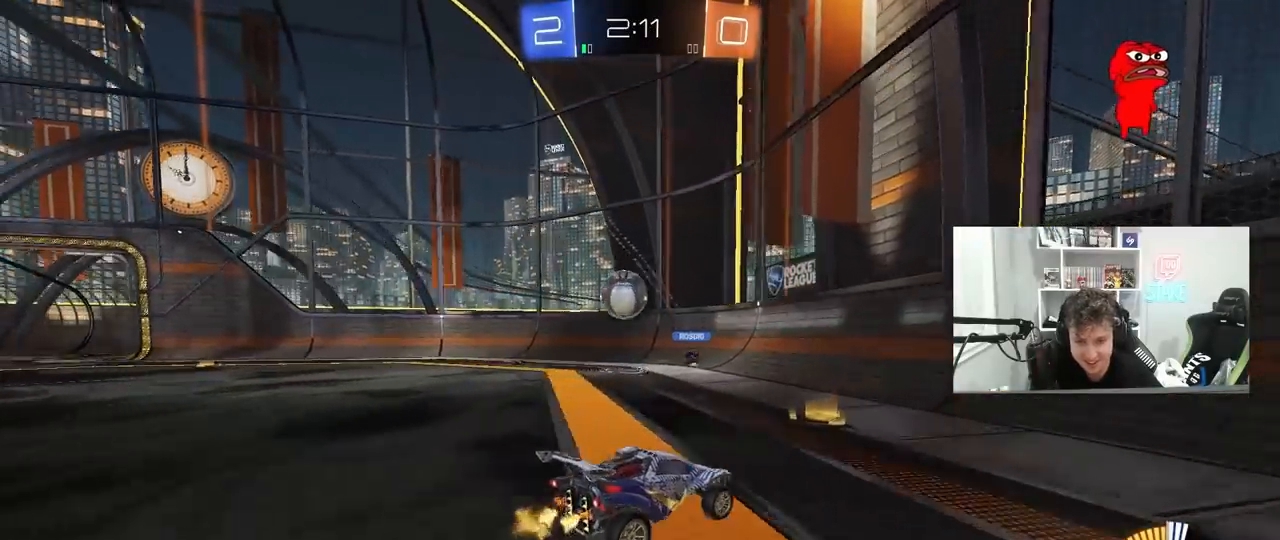
{"keys": ["d", "w"], "mouse": [], "mouse_move": "still", "events": [[117, "d", "down"], [383, "shift", "down"], [483, "shift", "up"]]}
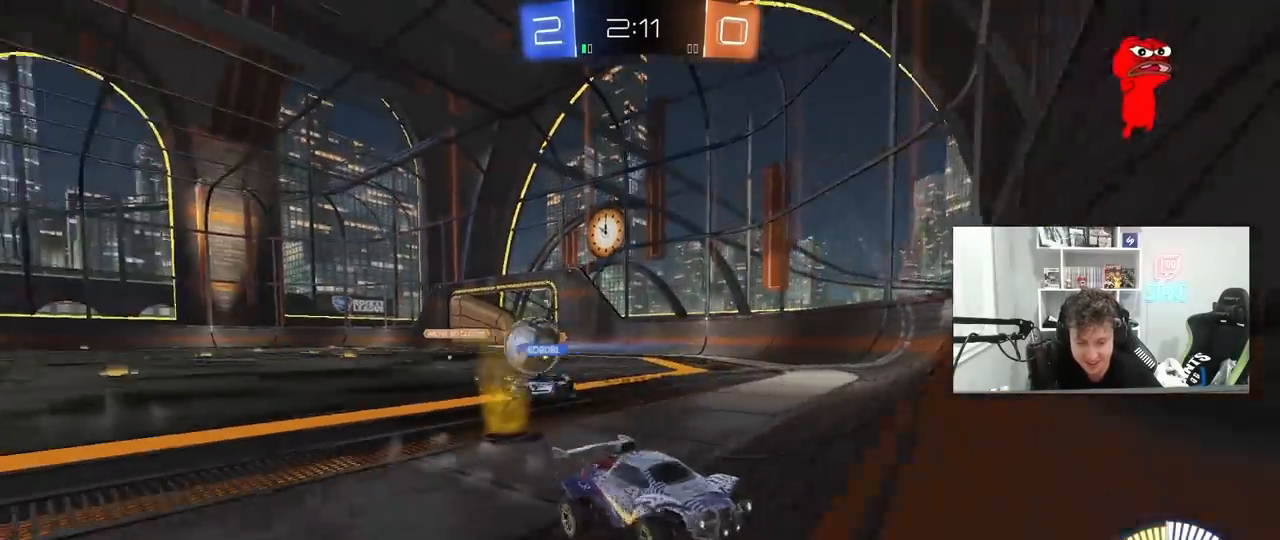
{"keys": ["d", "w"], "mouse": ["left"], "mouse_move": "still", "events": [[117, "mouse_left", "down"]]}
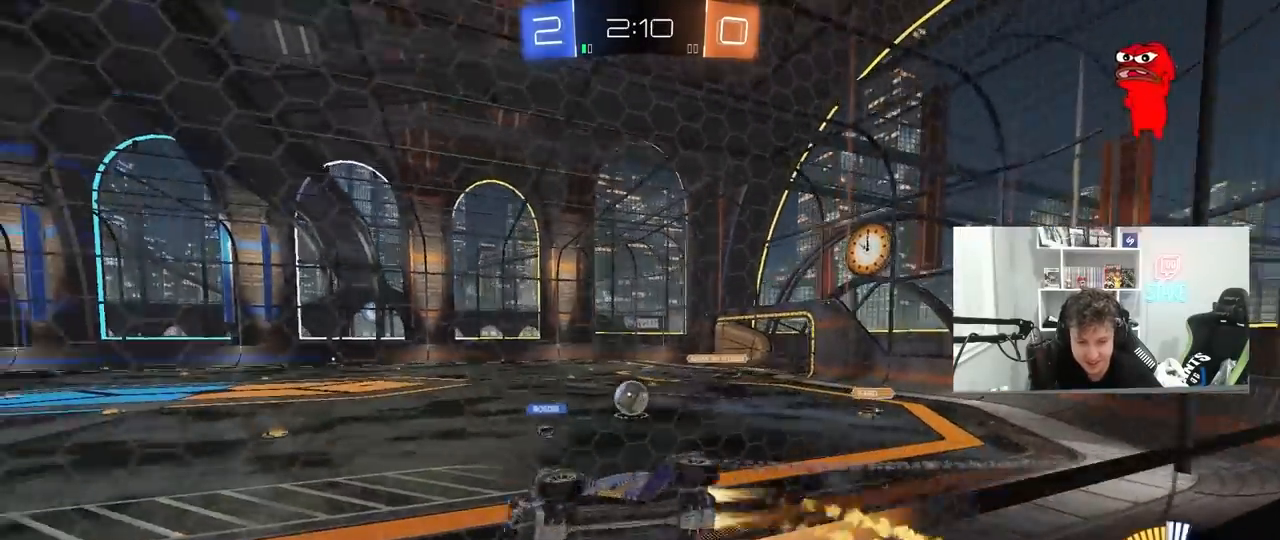
{"keys": ["d", "w"], "mouse": [], "mouse_move": "still", "events": [[133, "mouse_left", "up"]]}